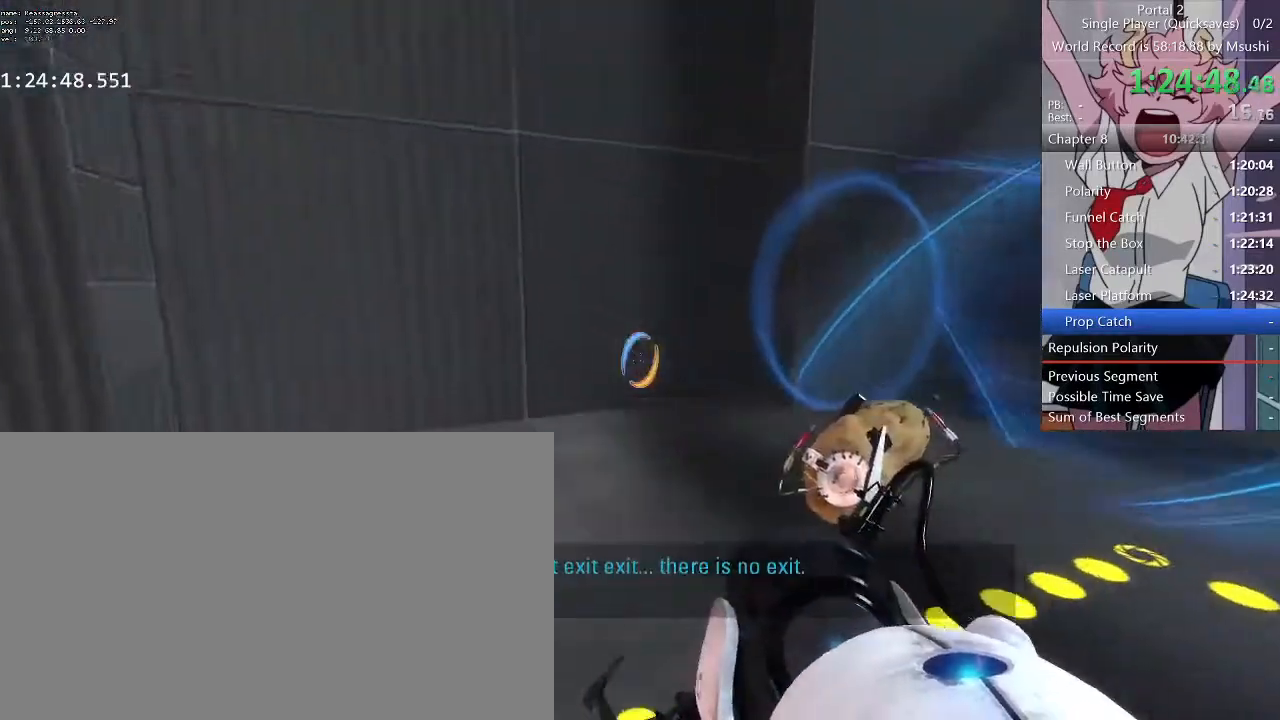
Gameplay with keyboard and mouse; each line is a JSON object with the keys and mouse buttons held at the frame after it. "events" lists presses ("down") and releases ("up") of "1", "2", "3", "4", "5", "a", "alt", "c", "ctrl", "d", "e", "f", "q", "r", "s", "shift", "space", "tab", "v", "w", "x", "z", "mouse_left", "mouse_middle", "mouse_right", "mouse_wheel_up" and "mouse_wheel_down" between this image and that frame as [ms after this image, input, new state], when the widget could be followed in between. "mouse_left", "mouse_middle", "mouse_right", "mouse_wheel_up", "mouse_wheel_down" = the "left", "middle", "right", "wheel_up", "wheel_down" buttons of the "mouse" list. No other keys are recorded. Mouse movement is not recorded.
{"keys": ["a", "w"], "mouse": [], "events": [[100, "a", "up"], [200, "a", "down"]]}
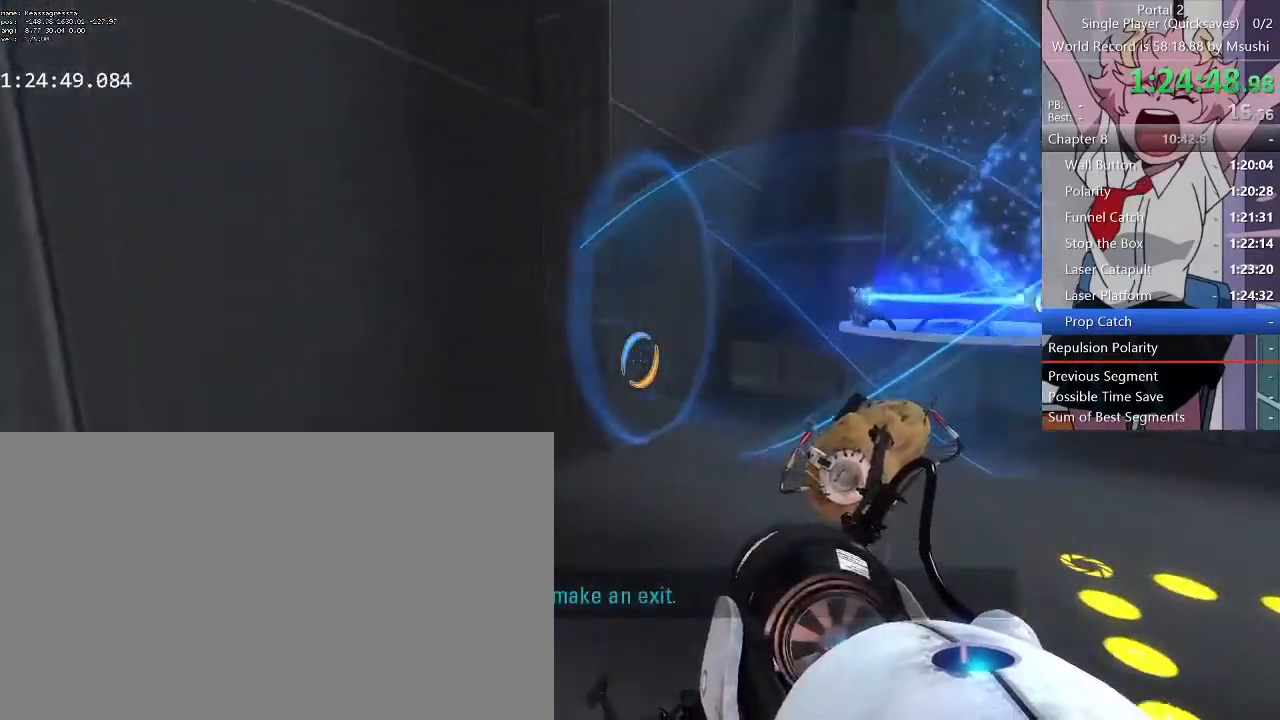
{"keys": ["q", "w"], "mouse": [], "events": [[267, "a", "up"], [500, "q", "down"]]}
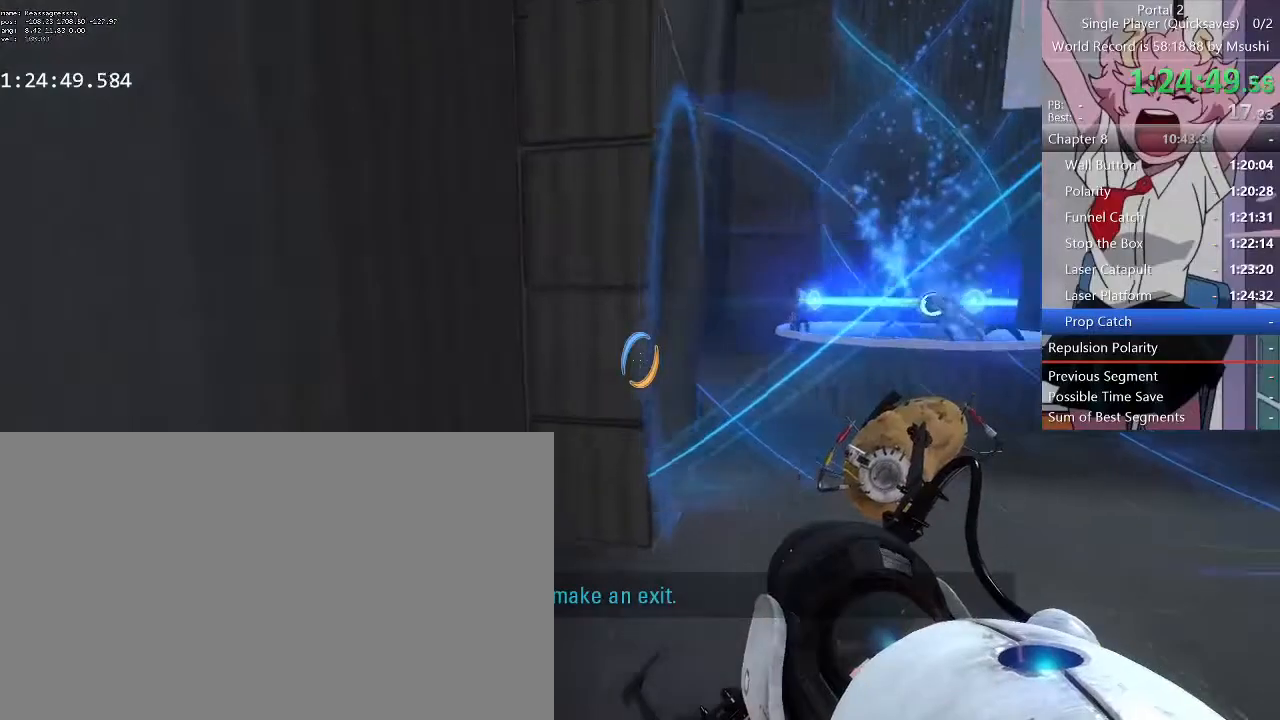
{"keys": ["w"], "mouse": [], "events": [[100, "q", "up"], [333, "d", "down"], [433, "d", "up"]]}
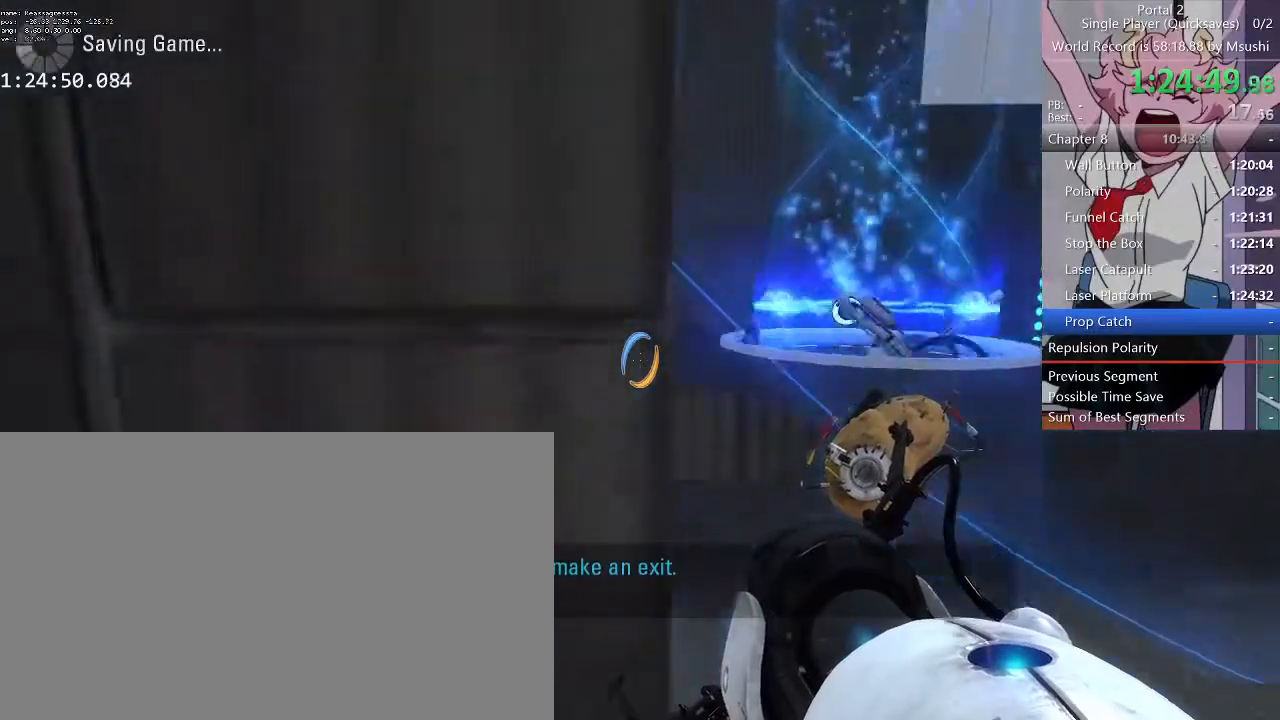
{"keys": ["w"], "mouse": [], "events": []}
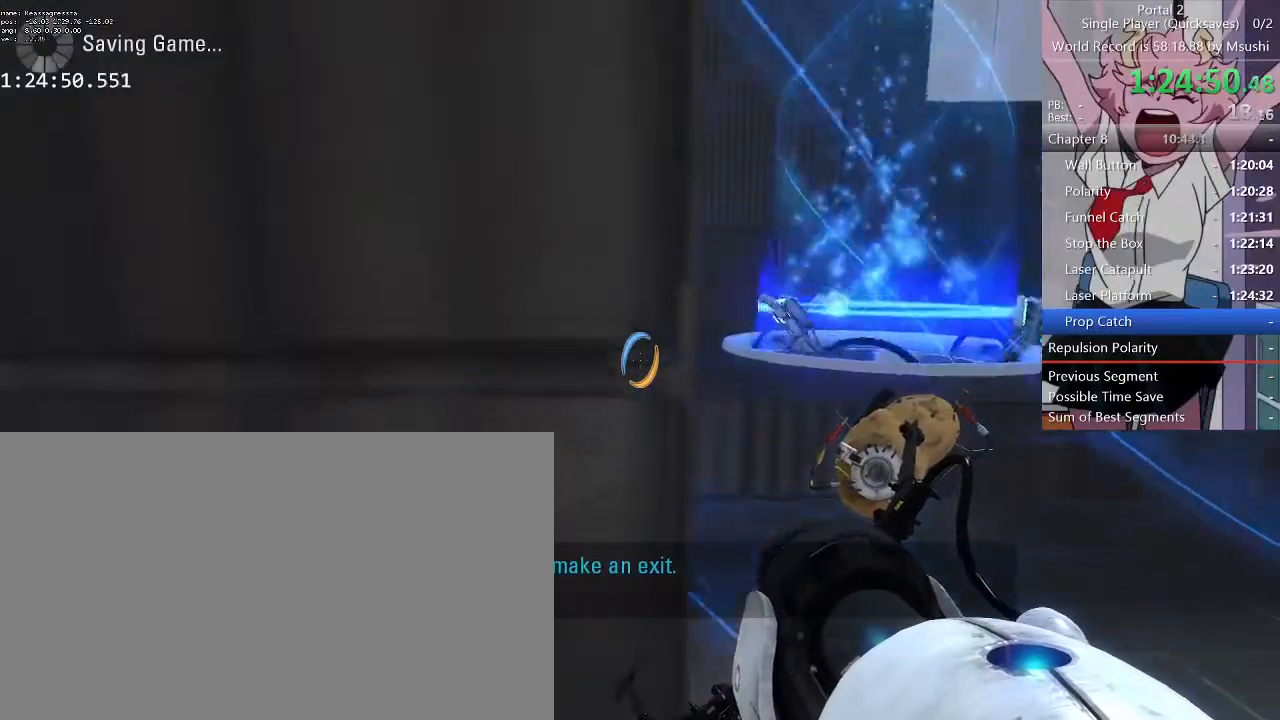
{"keys": ["ctrl"], "mouse": [], "events": [[100, "w", "up"], [300, "ctrl", "down"]]}